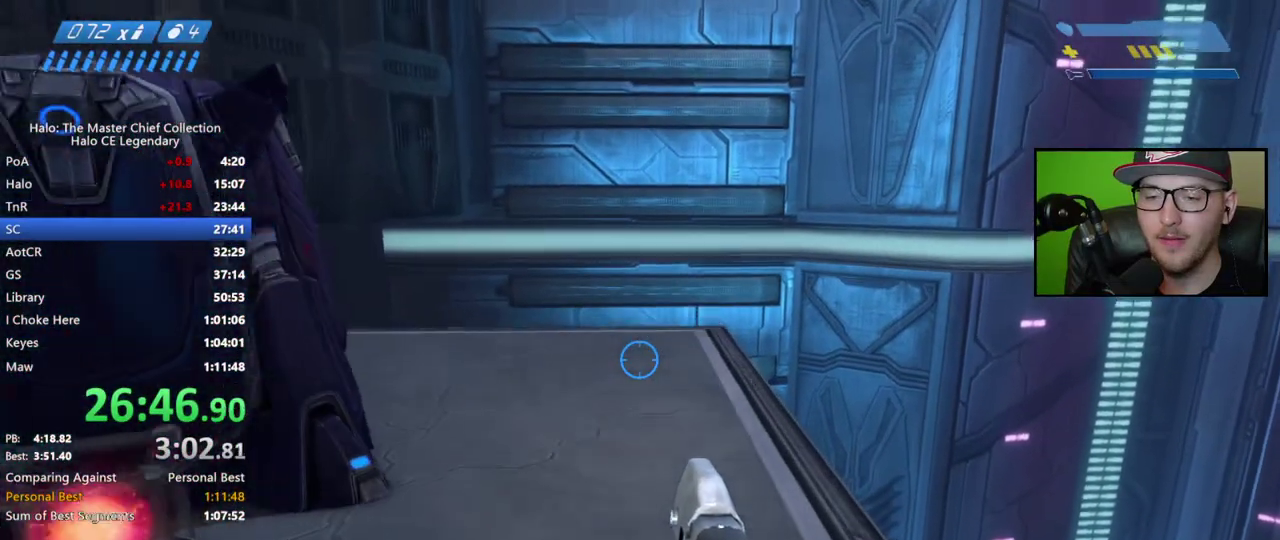
Gameplay with a controller (Xbox layout); each line is a JSON object with the inputs held at the frame after it. "events" lists button and stick changes between this image and that frame as [ms after this image, input, new state], when the widget could be followed in between.
{"buttons": [], "left_stick": "center", "right_stick": "left", "events": [[100, "right_stick", "center"], [433, "left_stick", "center"], [433, "right_stick", "left"]]}
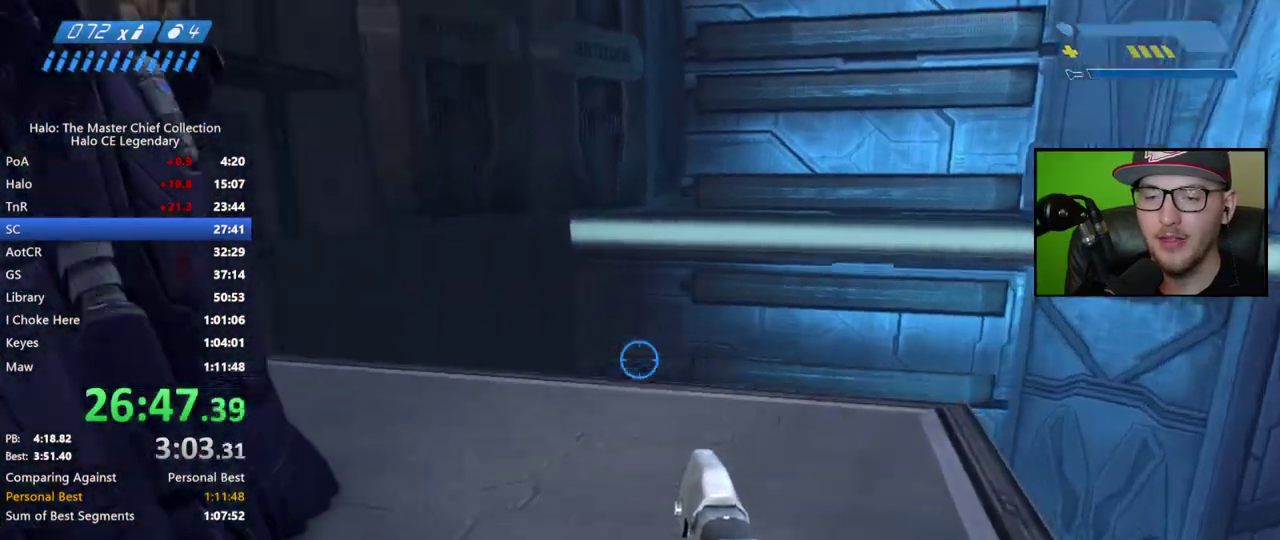
{"buttons": [], "left_stick": "center", "right_stick": "up-left", "events": [[300, "right_stick", "up-left"]]}
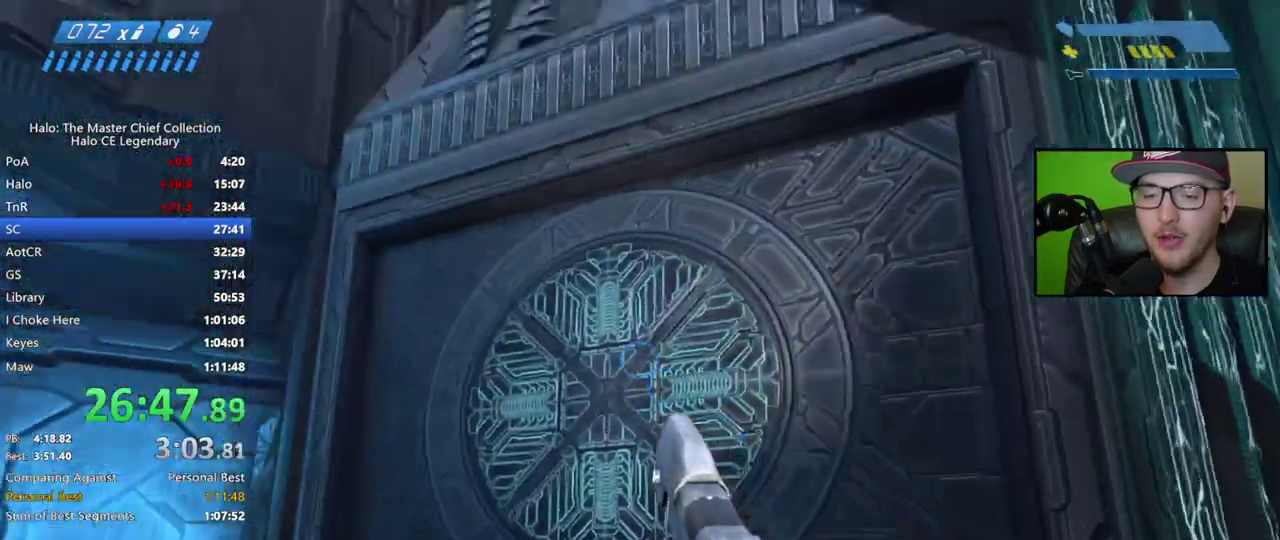
{"buttons": [], "left_stick": "center", "right_stick": "up", "events": [[233, "right_stick", "up"]]}
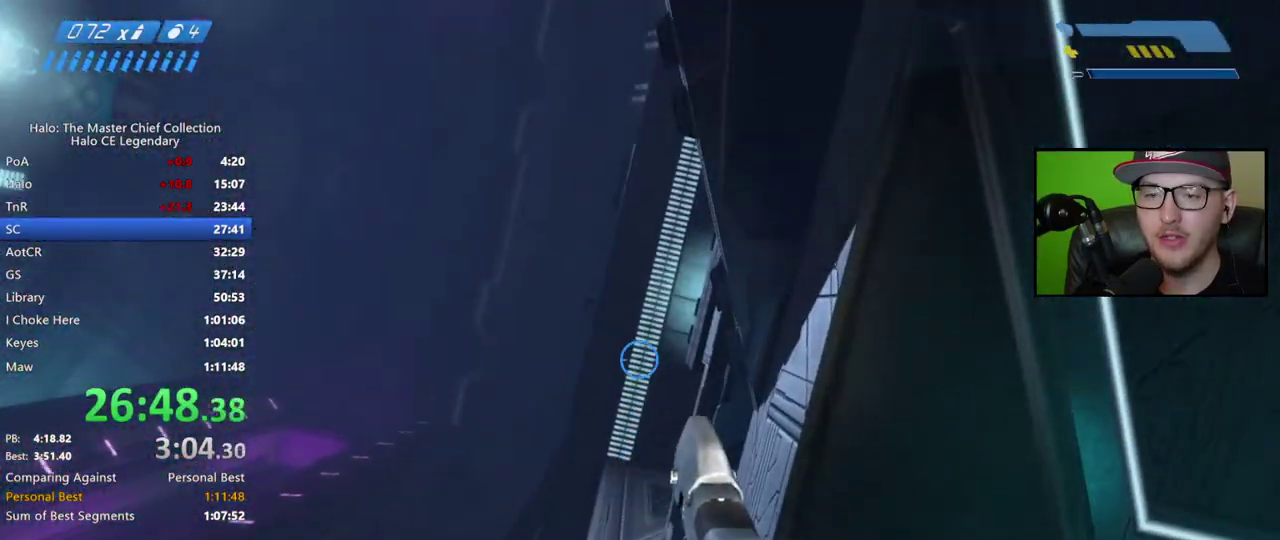
{"buttons": [], "left_stick": "center", "right_stick": "center", "events": [[117, "right_stick", "up-left"], [167, "right_stick", "center"]]}
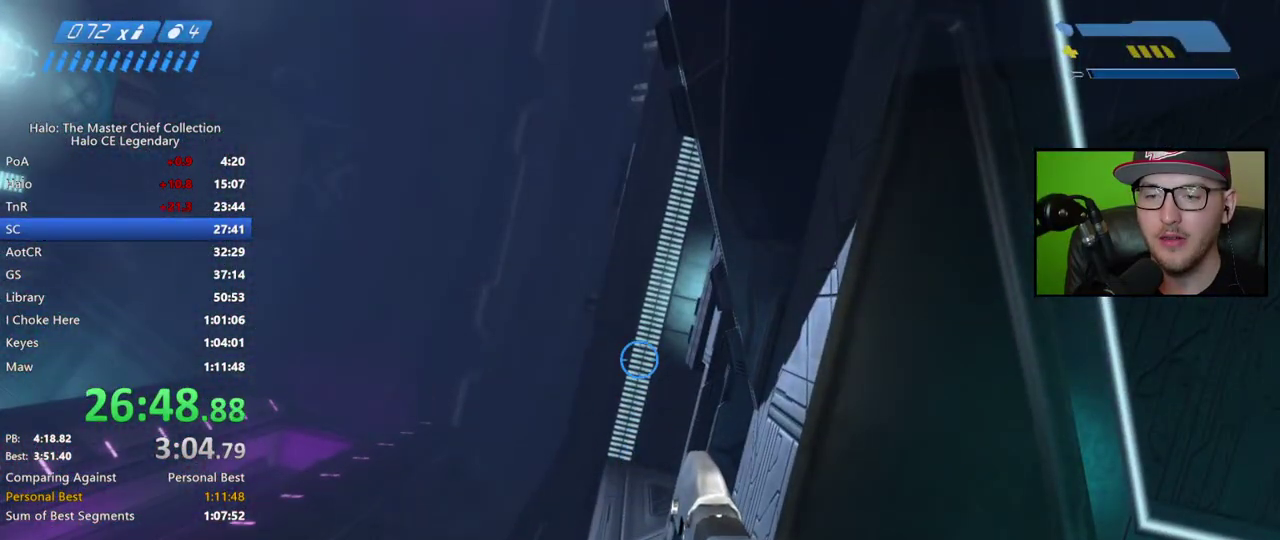
{"buttons": ["L2"], "left_stick": "center", "right_stick": "center", "events": [[50, "A", "down"], [417, "L2", "down"], [467, "A", "up"]]}
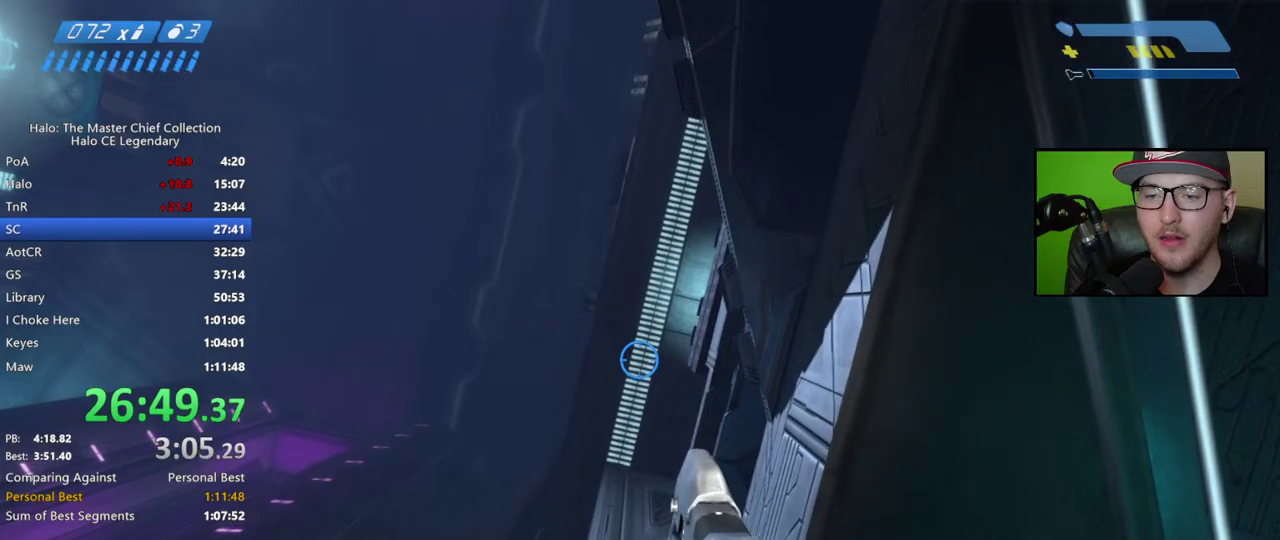
{"buttons": [], "left_stick": "center", "right_stick": "down-left", "events": [[83, "L2", "up"], [350, "right_stick", "down-left"]]}
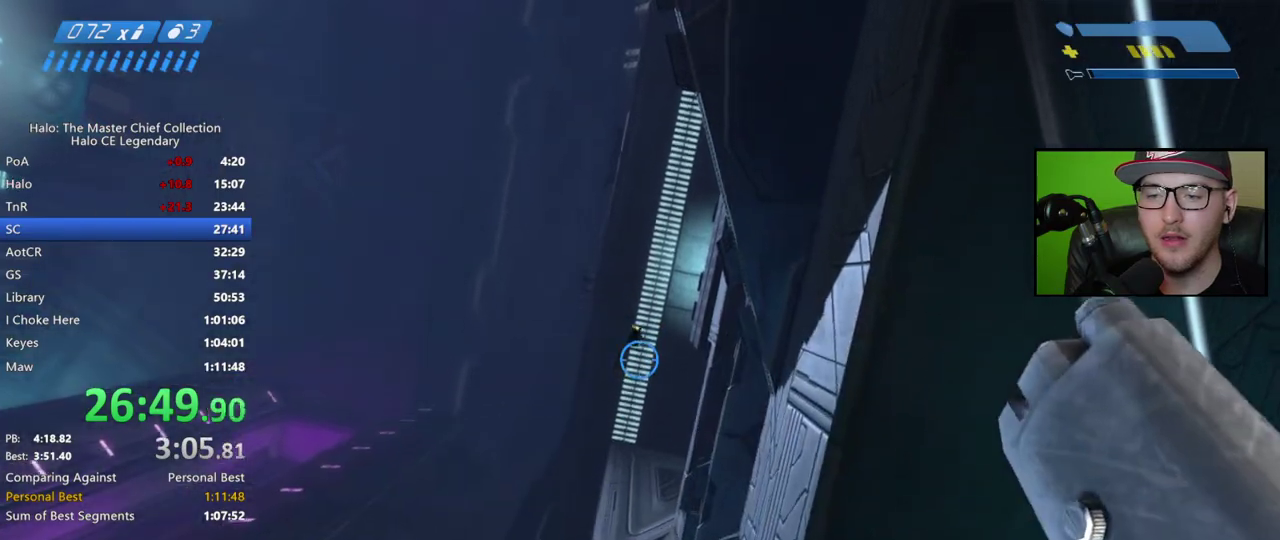
{"buttons": [], "left_stick": "center", "right_stick": "down-left", "events": []}
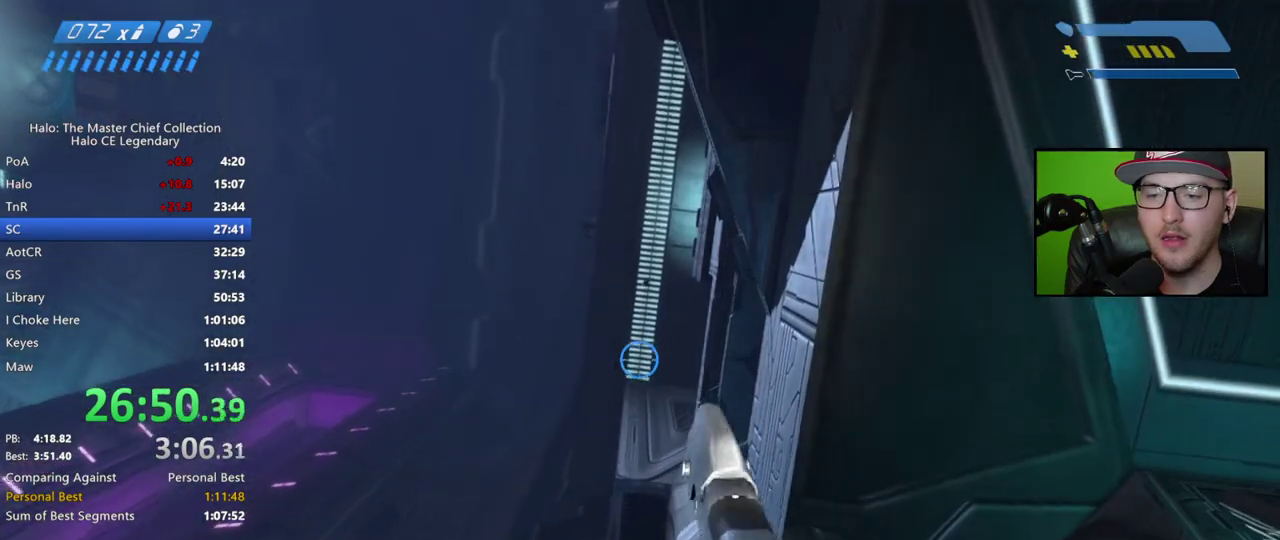
{"buttons": ["L2"], "left_stick": "center", "right_stick": "center", "events": [[100, "right_stick", "center"], [300, "L2", "down"], [417, "L2", "up"], [483, "L2", "down"]]}
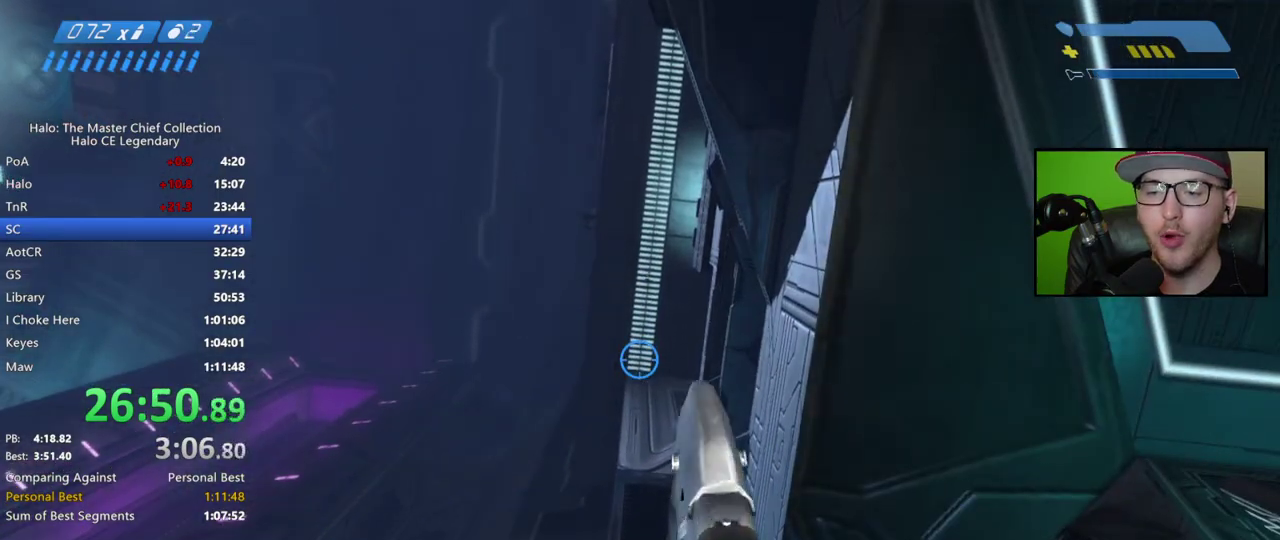
{"buttons": [], "left_stick": "center", "right_stick": "down", "events": [[117, "L2", "up"], [250, "right_stick", "down"]]}
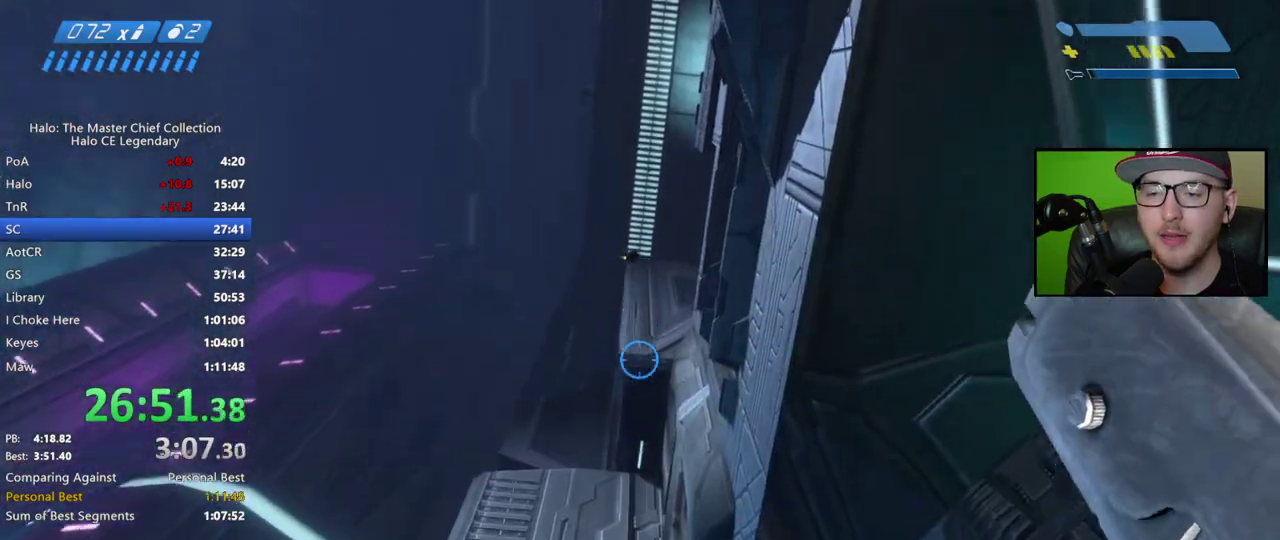
{"buttons": [], "left_stick": "center", "right_stick": "down", "events": [[217, "right_stick", "center"], [317, "right_stick", "down"]]}
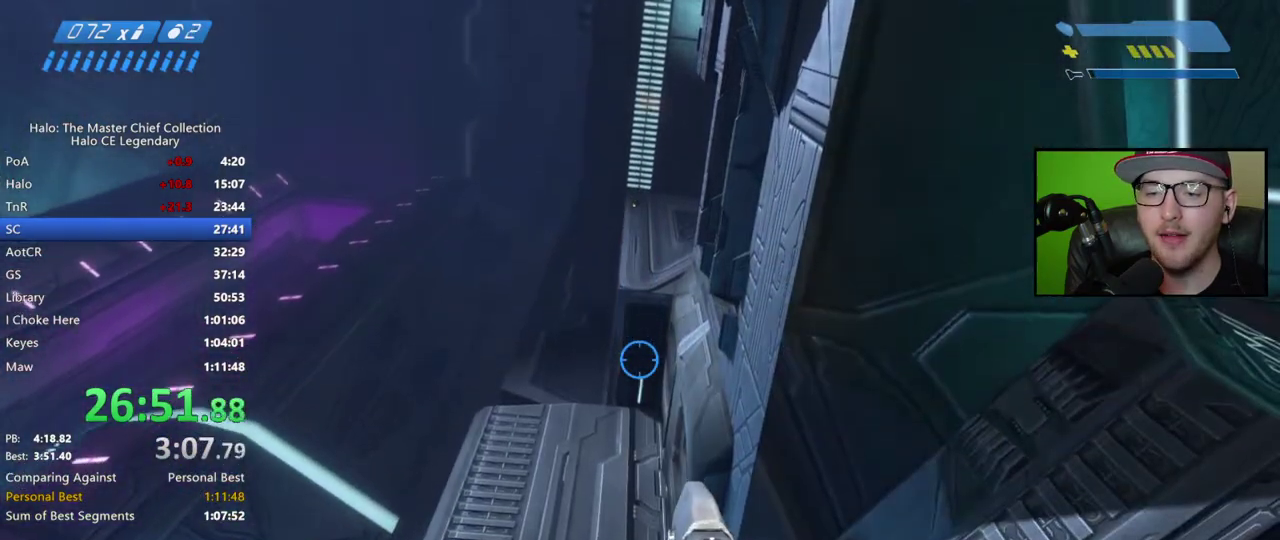
{"buttons": [], "left_stick": "center", "right_stick": "center", "events": [[83, "right_stick", "center"], [100, "L2", "down"], [200, "L2", "up"], [283, "L2", "down"], [400, "B", "down"], [400, "L2", "up"], [450, "B", "up"]]}
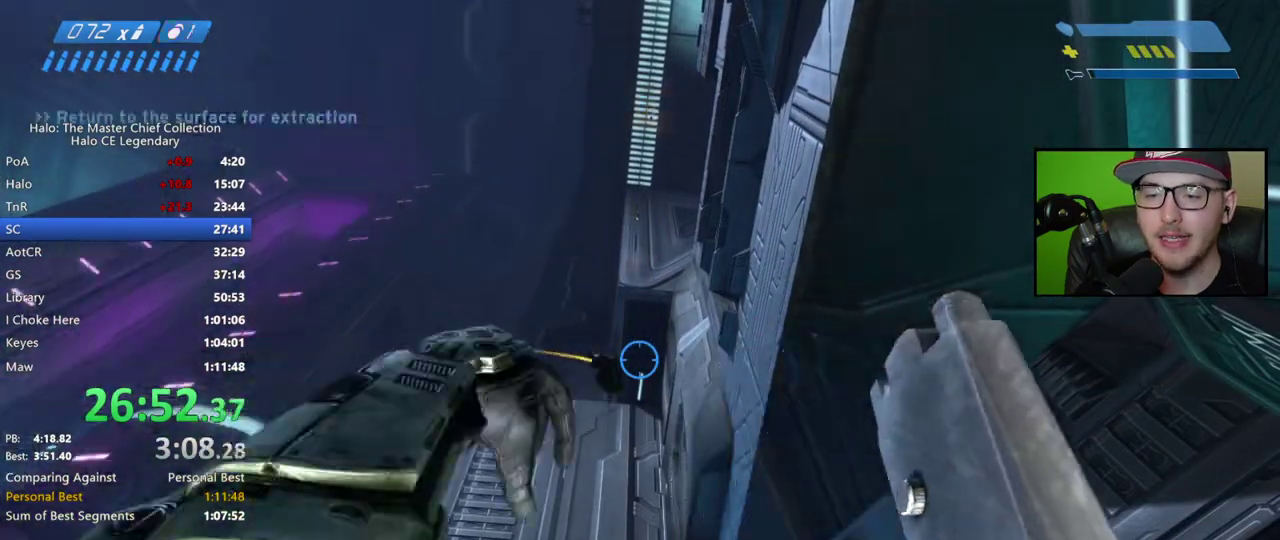
{"buttons": [], "left_stick": "center", "right_stick": "up", "events": [[83, "right_stick", "right"], [200, "right_stick", "up-right"], [267, "right_stick", "center"], [400, "right_stick", "up"]]}
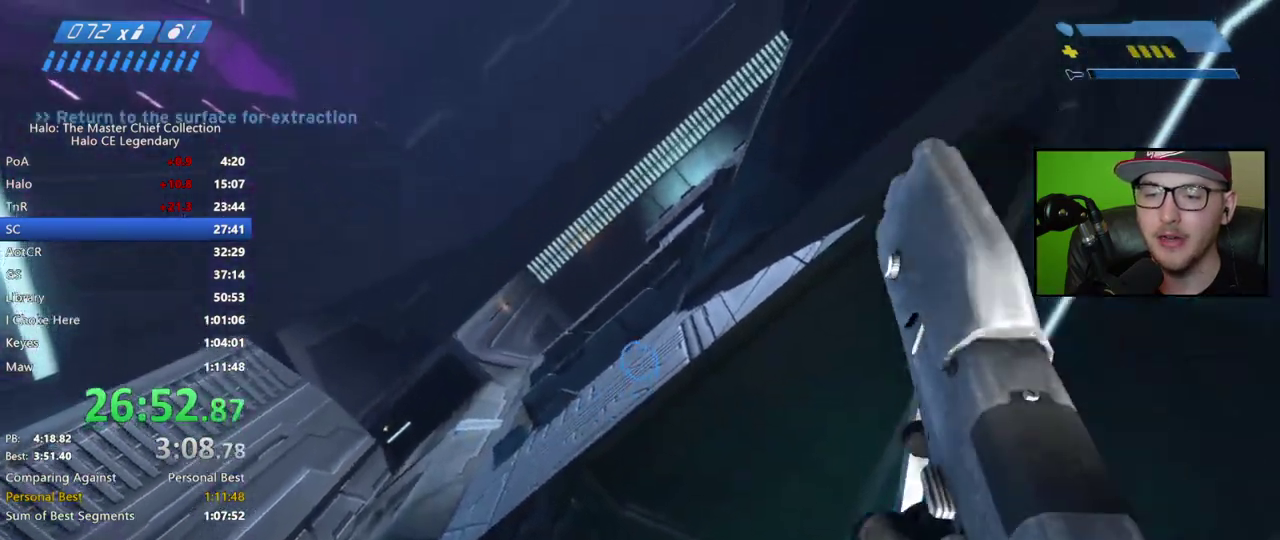
{"buttons": [], "left_stick": "center", "right_stick": "center", "events": [[67, "right_stick", "center"], [367, "L2", "down"], [483, "L2", "up"]]}
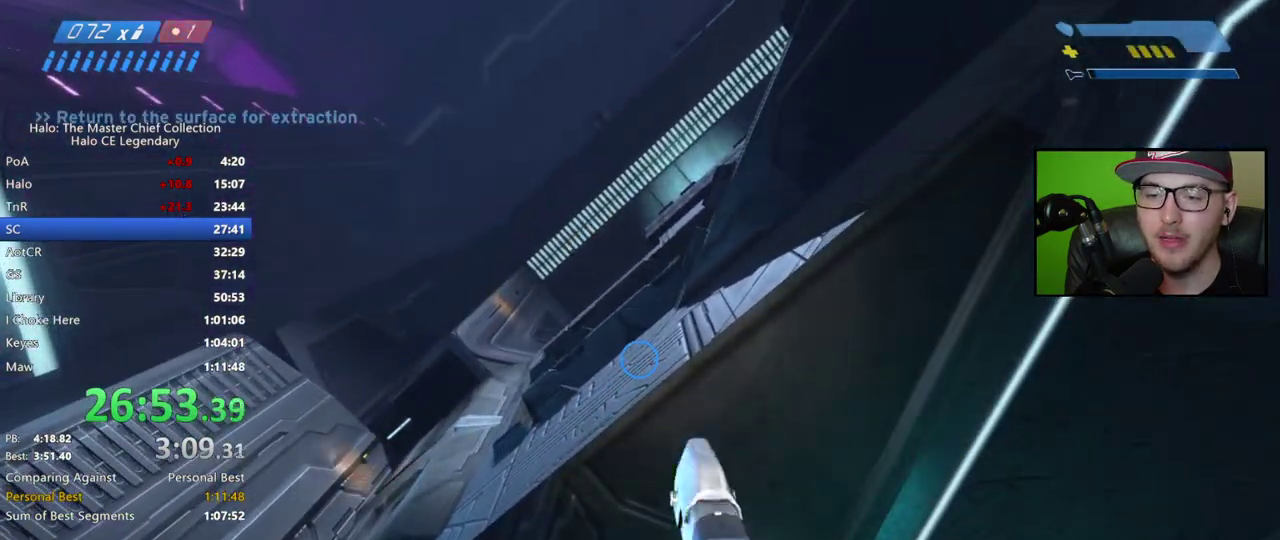
{"buttons": [], "left_stick": "center", "right_stick": "down", "events": [[50, "L2", "down"], [150, "L2", "up"], [250, "right_stick", "down-right"], [317, "right_stick", "down"]]}
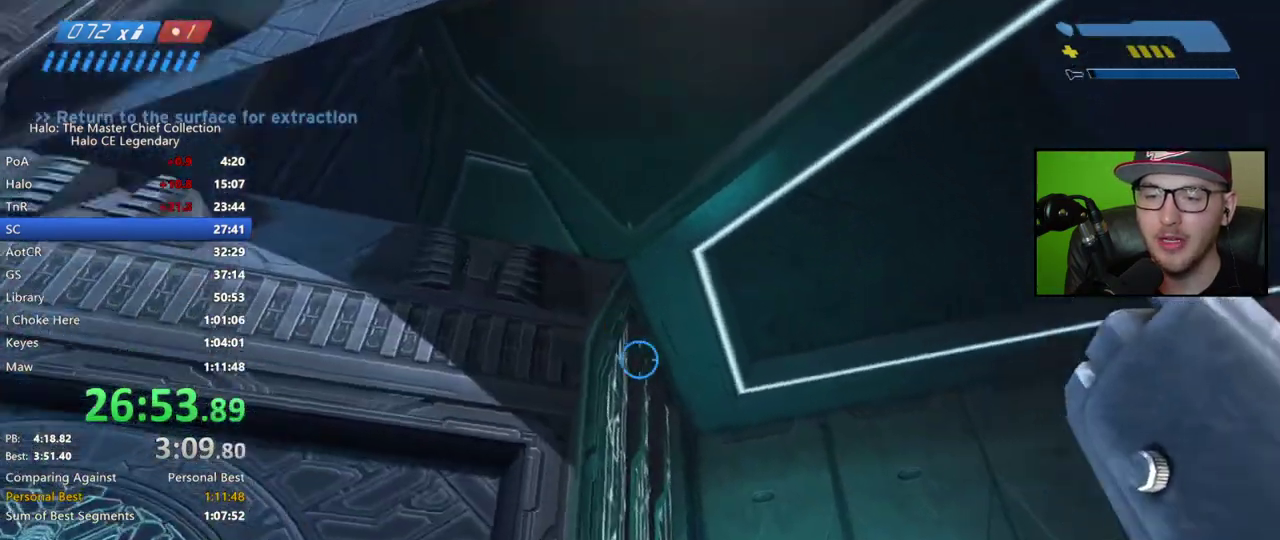
{"buttons": [], "left_stick": "center", "right_stick": "down"}
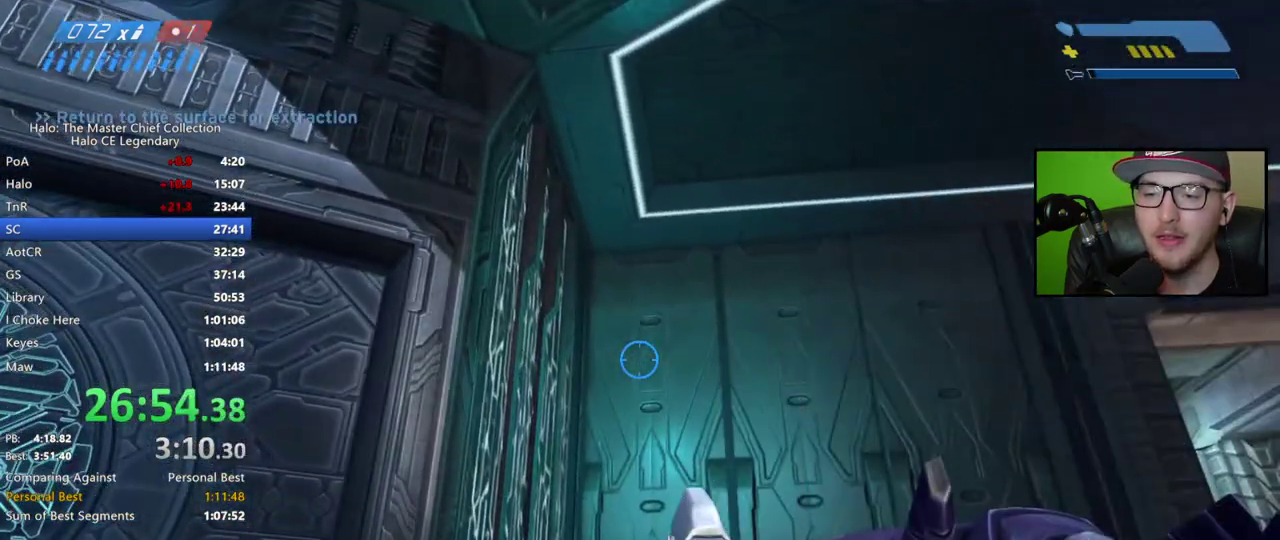
{"buttons": ["L2"], "left_stick": "center", "right_stick": "center", "events": [[250, "L2", "down"], [367, "L2", "up"], [433, "L2", "down"], [433, "right_stick", "center"]]}
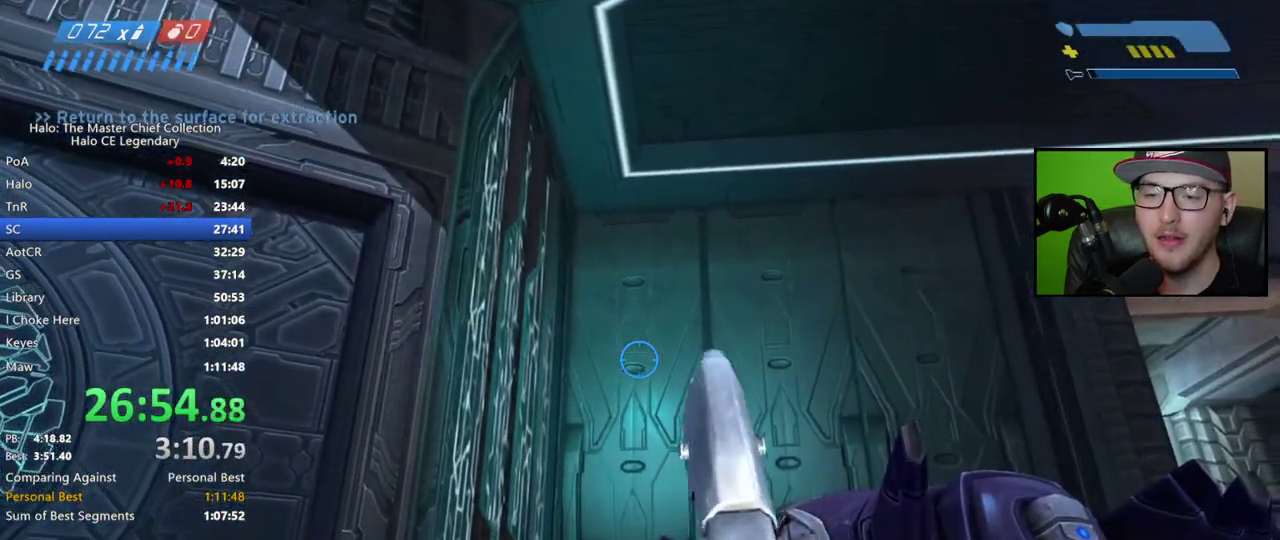
{"buttons": ["R2"], "left_stick": "center", "right_stick": "down", "events": [[50, "L2", "up"], [133, "right_stick", "down"], [150, "R2", "down"]]}
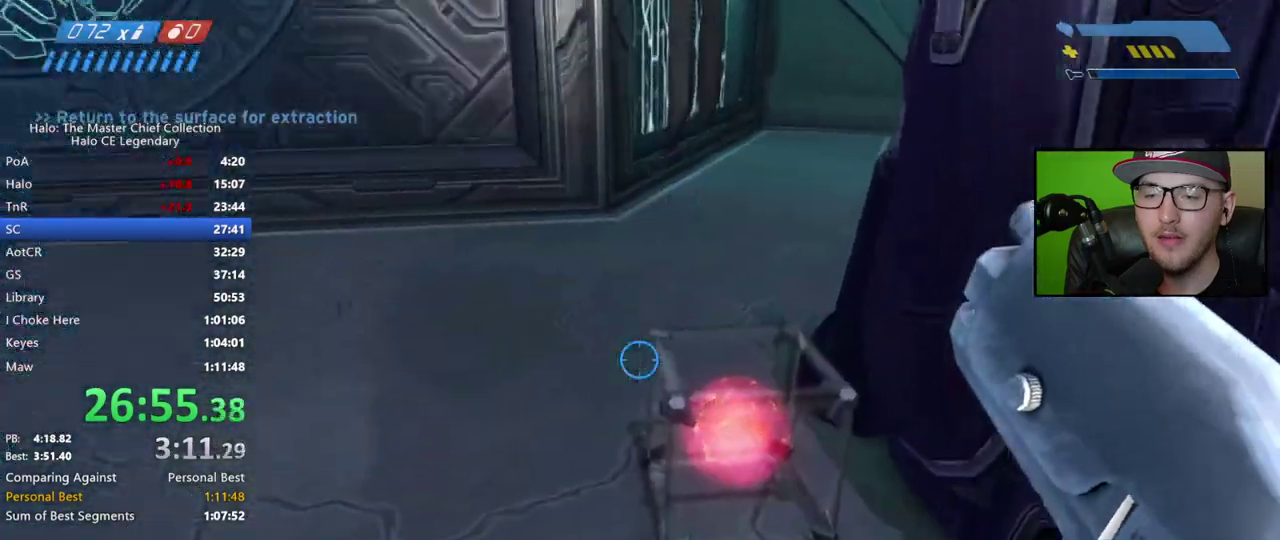
{"buttons": ["R2"], "left_stick": "center", "right_stick": "center", "events": [[350, "right_stick", "center"]]}
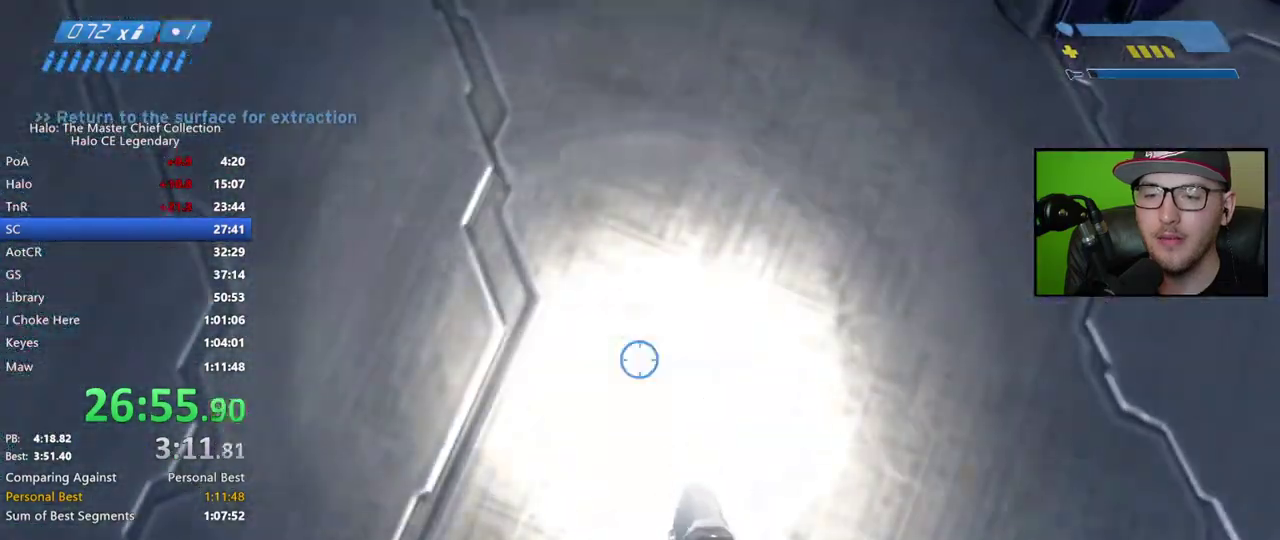
{"buttons": [], "left_stick": "center", "right_stick": "center", "events": [[50, "R2", "up"], [133, "L2", "down"], [267, "L2", "up"]]}
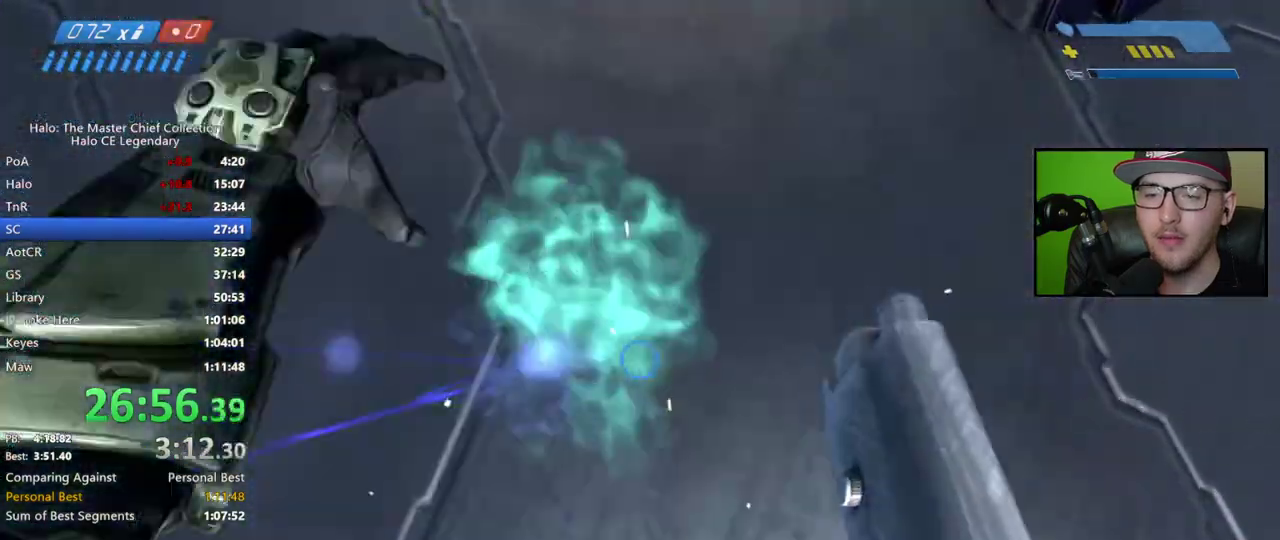
{"buttons": [], "left_stick": "left", "right_stick": "up-left", "events": [[100, "left_stick", "up"], [317, "right_stick", "up"], [417, "right_stick", "up-left"], [433, "left_stick", "center"], [500, "left_stick", "left"]]}
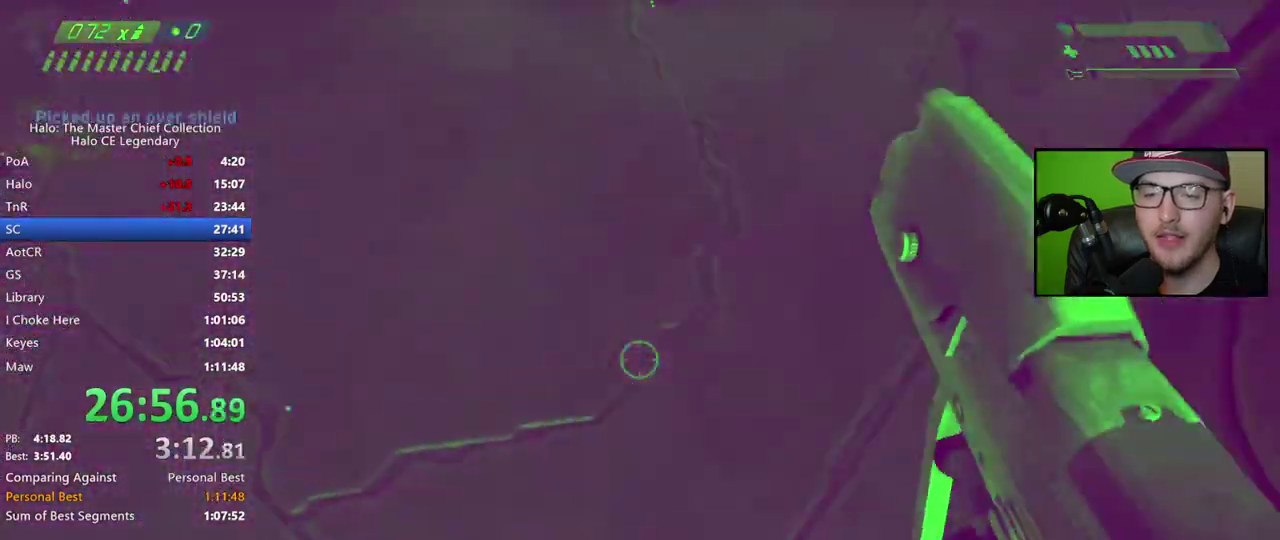
{"buttons": [], "left_stick": "center", "right_stick": "up", "events": [[383, "left_stick", "up-left"], [400, "right_stick", "up"], [483, "left_stick", "center"]]}
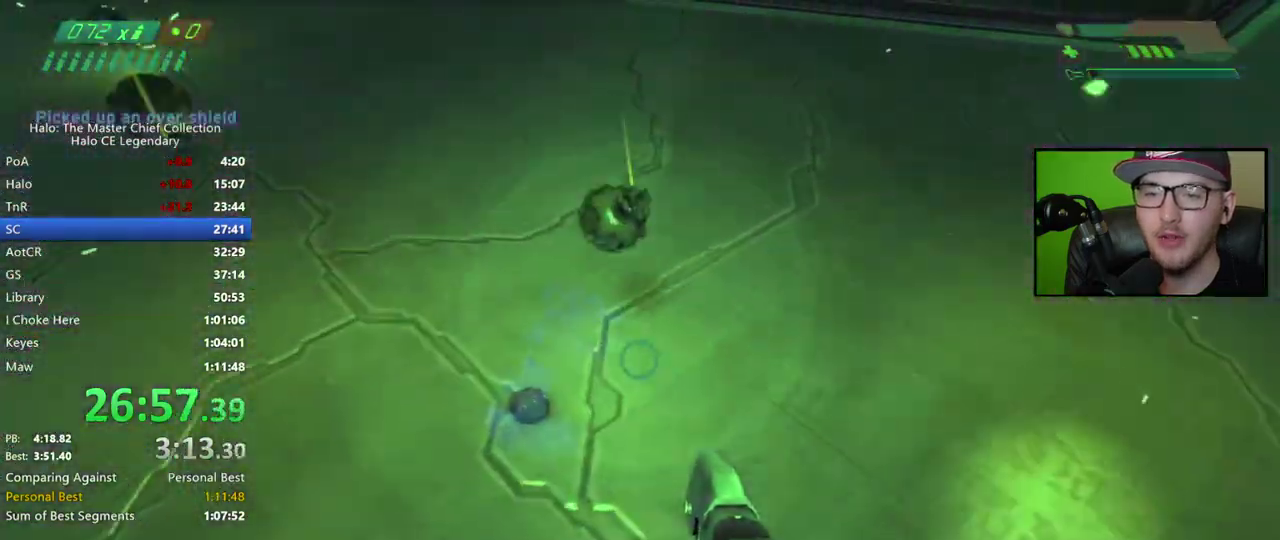
{"buttons": [], "left_stick": "center", "right_stick": "right", "events": [[100, "right_stick", "center"], [167, "left_stick", "up"], [283, "right_stick", "right"], [333, "left_stick", "center"]]}
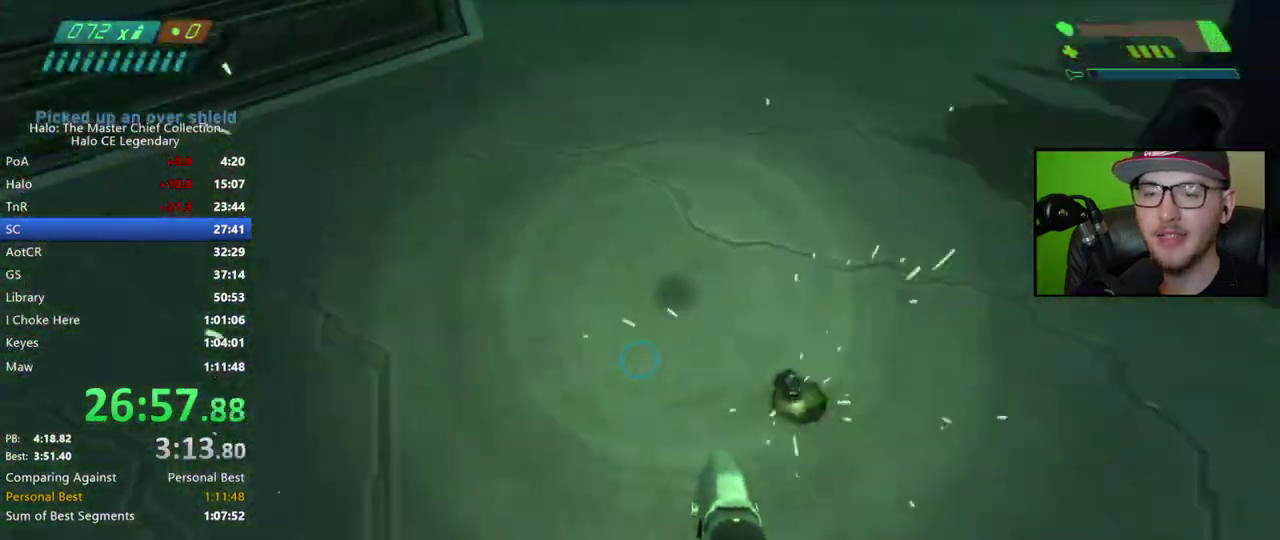
{"buttons": [], "left_stick": "center", "right_stick": "up", "events": [[83, "right_stick", "center"], [167, "A", "down"], [250, "A", "up"], [450, "right_stick", "up"]]}
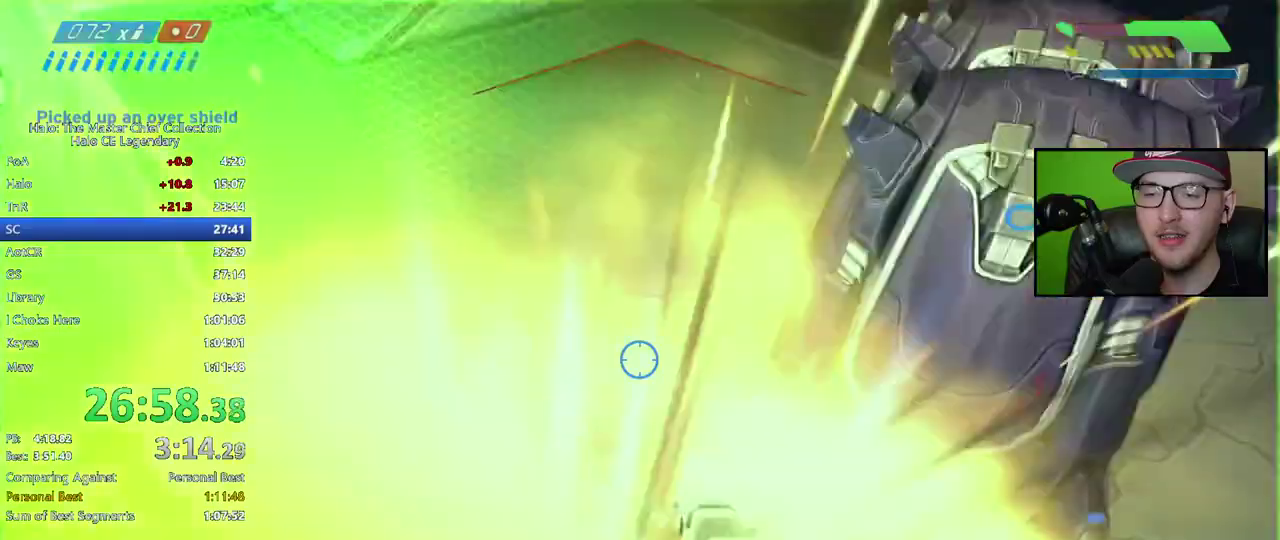
{"buttons": [], "left_stick": "center", "right_stick": "up", "events": []}
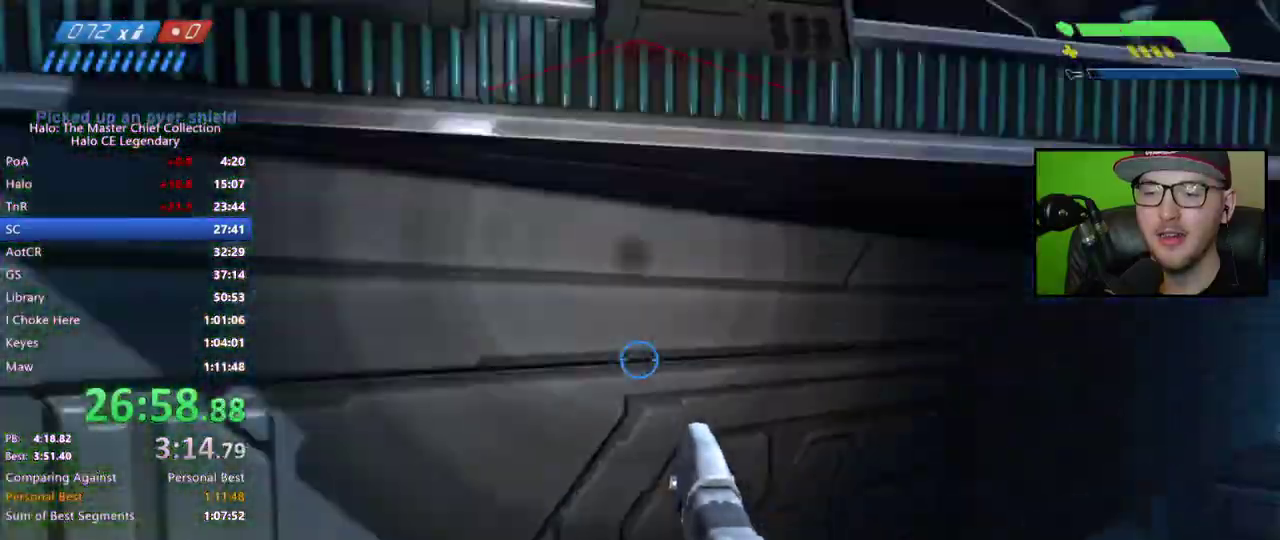
{"buttons": [], "left_stick": "up-left", "right_stick": "up", "events": [[200, "left_stick", "up"], [500, "left_stick", "up-left"]]}
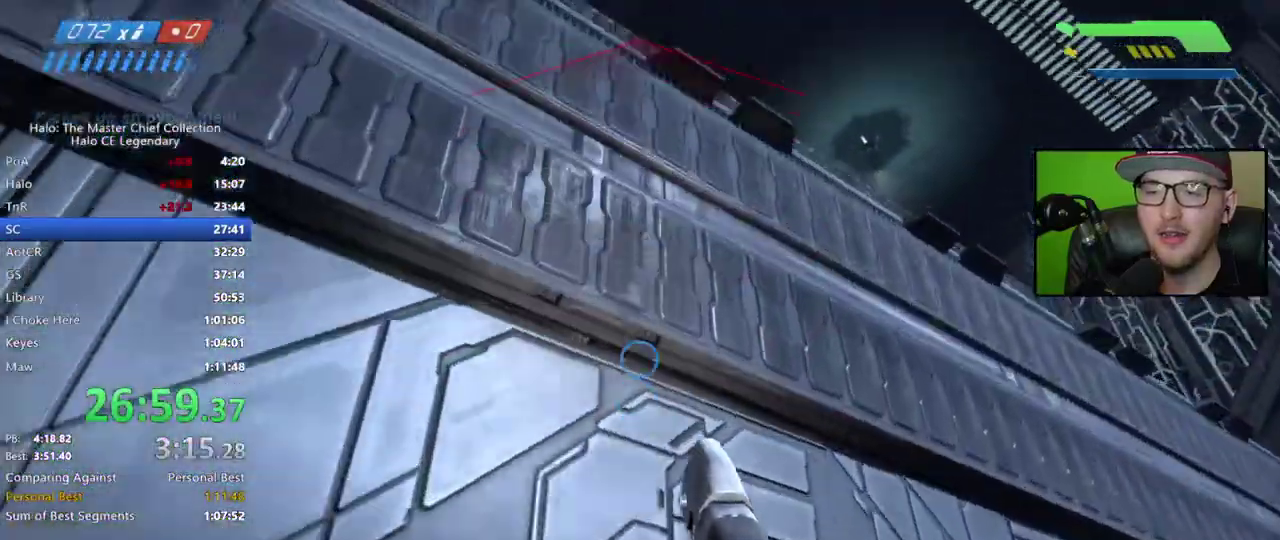
{"buttons": [], "left_stick": "up-left", "right_stick": "down", "events": [[50, "right_stick", "center"], [400, "right_stick", "down"]]}
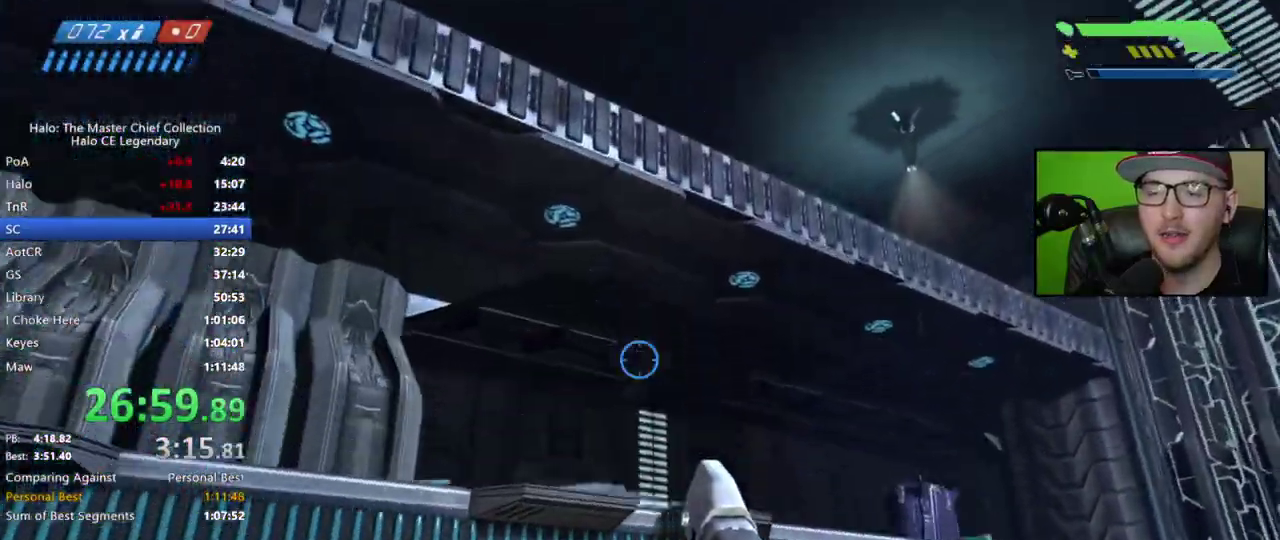
{"buttons": [], "left_stick": "up-left", "right_stick": "down", "events": [[133, "right_stick", "center"], [200, "right_stick", "down"]]}
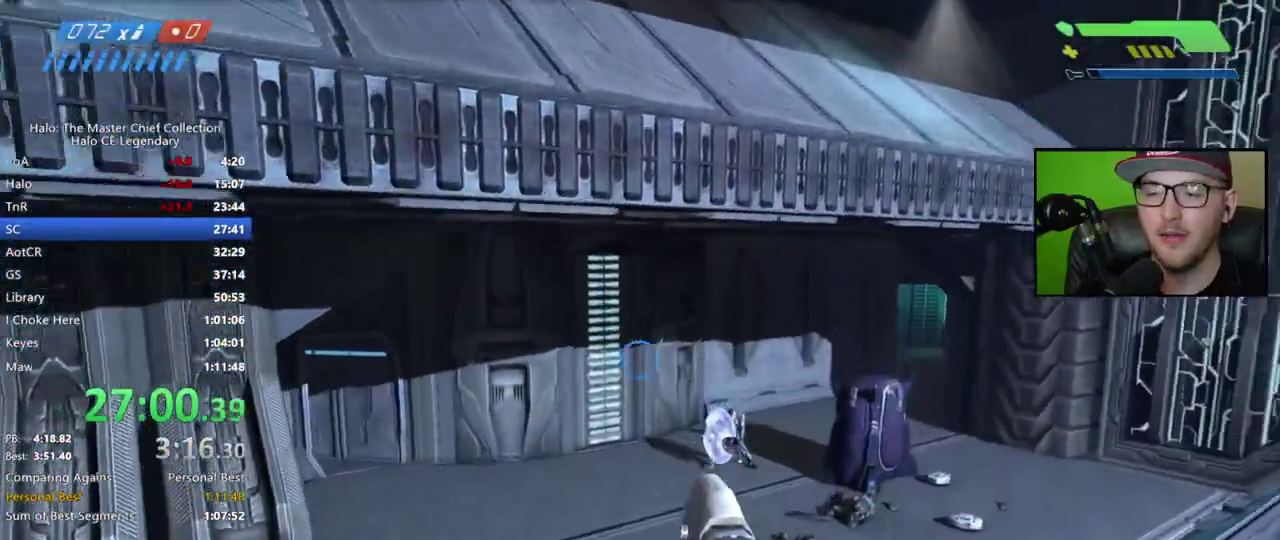
{"buttons": [], "left_stick": "up", "right_stick": "down", "events": [[117, "right_stick", "down-right"], [267, "left_stick", "up"], [450, "right_stick", "down"]]}